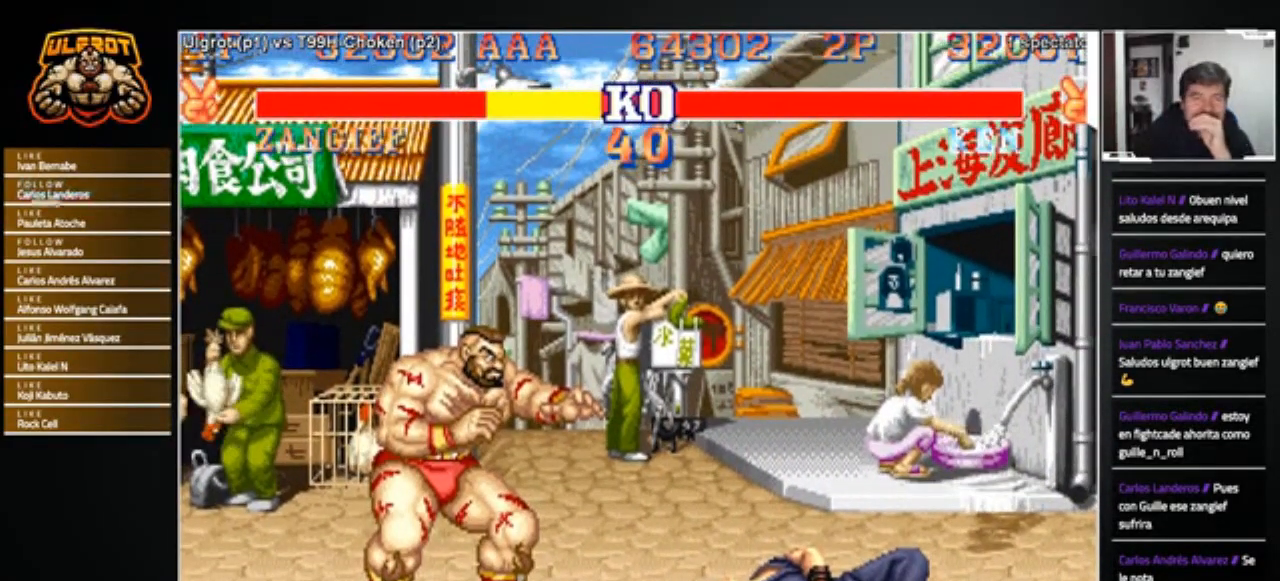
Gameplay with a controller (arcade stick); each line is a JSON object with the inputs held at the frame after it. "events" lists button and stick changes between this image and that frame as [ms after this image, input, new state], when the widget could be followed in between. Not read: L3 R3.
{"buttons": ["CROSS", "SQUARE", "TRIANGLE", "R1"], "left_stick": "center", "events": []}
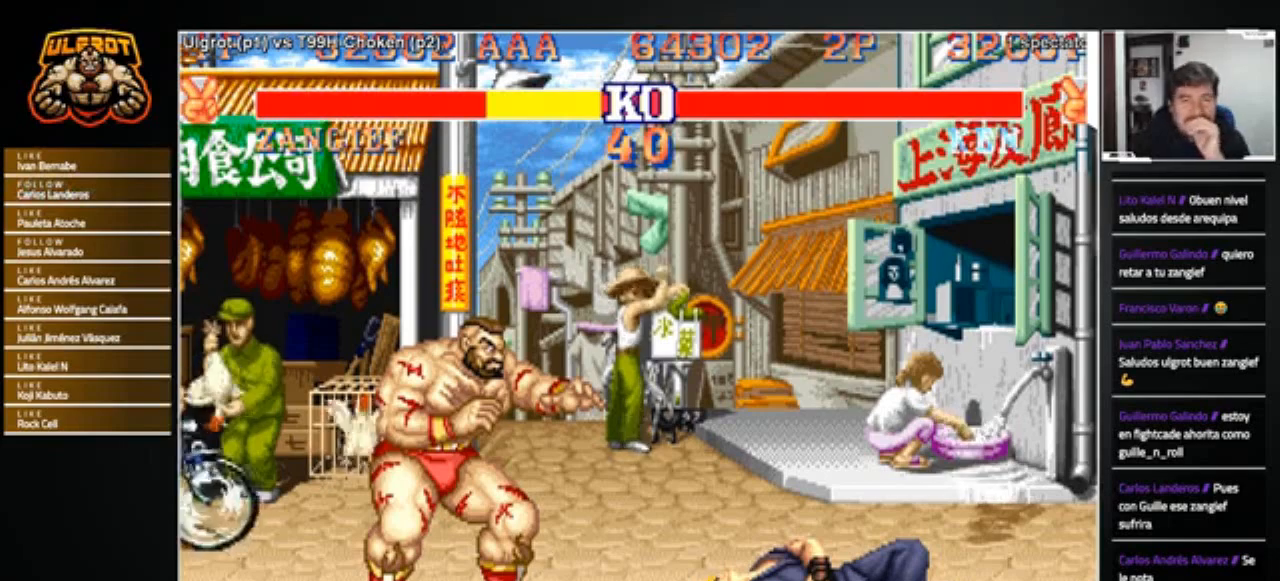
{"buttons": ["CROSS", "SQUARE", "TRIANGLE", "R1"], "left_stick": "center", "events": []}
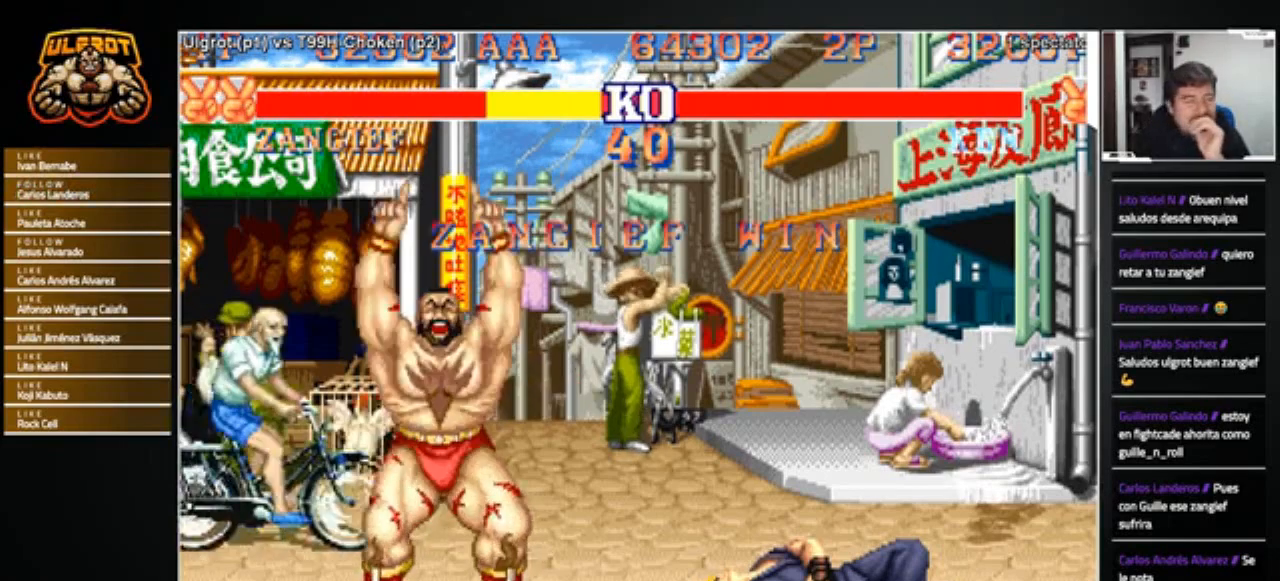
{"buttons": ["CROSS", "SQUARE", "TRIANGLE", "R1"], "left_stick": "center", "events": []}
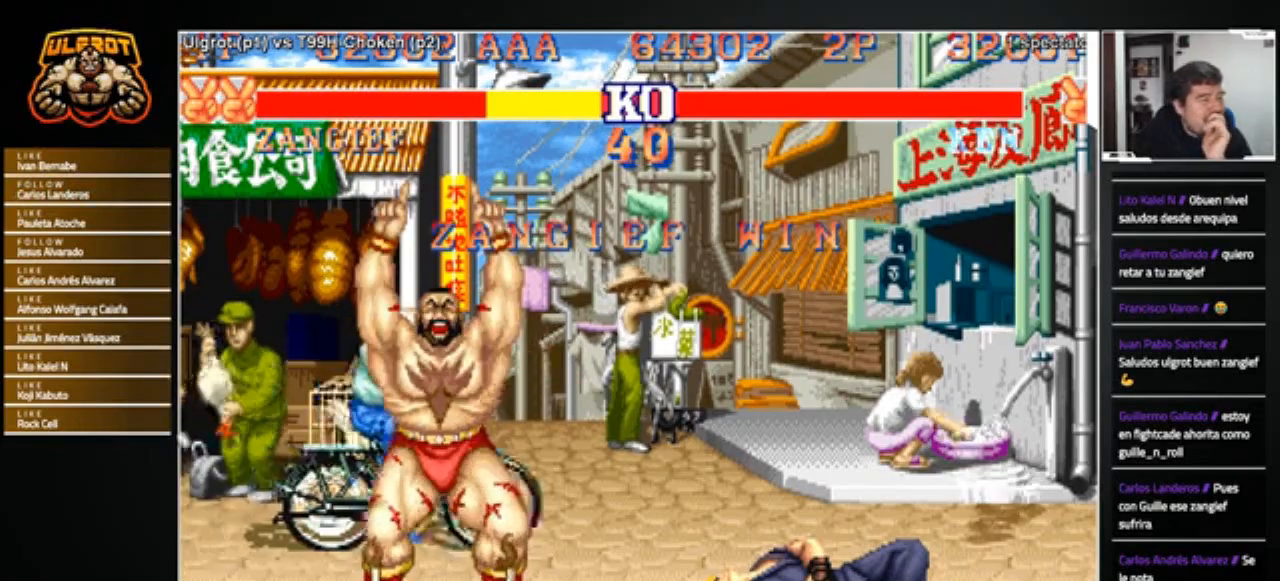
{"buttons": ["CROSS", "SQUARE", "TRIANGLE", "R1"], "left_stick": "center", "events": []}
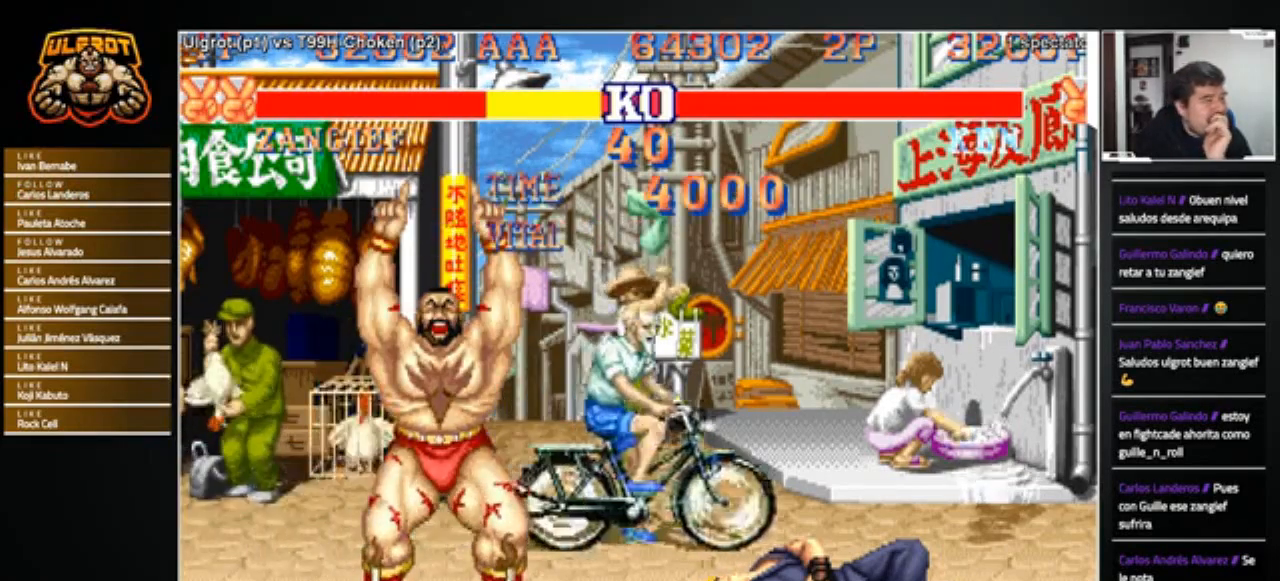
{"buttons": ["CROSS", "SQUARE", "TRIANGLE", "R1"], "left_stick": "center", "events": []}
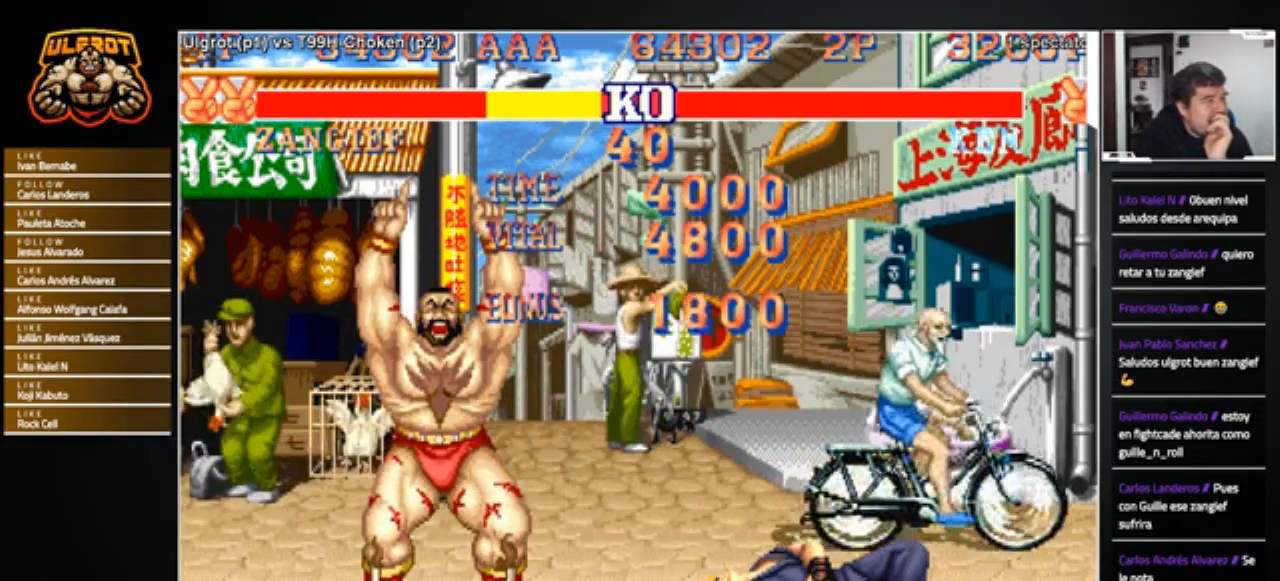
{"buttons": [], "left_stick": "center", "events": [[333, "SQUARE", "up"], [333, "TRIANGLE", "up"], [367, "CROSS", "up"], [367, "R1", "up"]]}
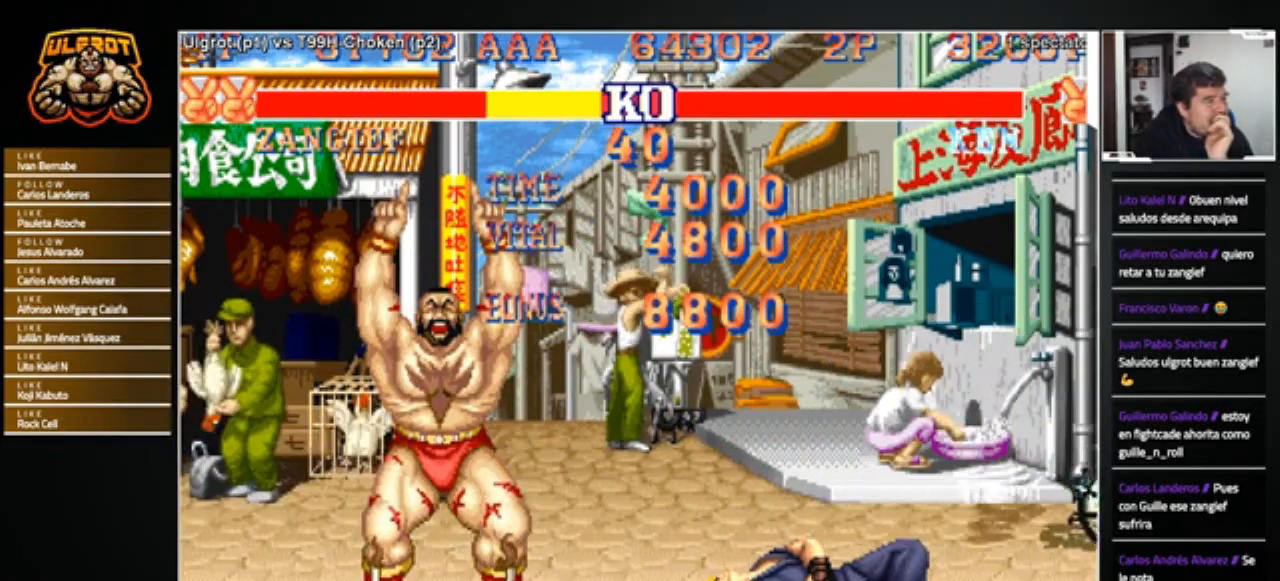
{"buttons": ["CROSS", "SQUARE", "R1"], "left_stick": "center", "events": [[33, "CROSS", "down"], [33, "R1", "down"], [33, "SQUARE", "down"], [33, "TRIANGLE", "down"], [67, "R1", "up"], [67, "SQUARE", "up"], [67, "TRIANGLE", "up"], [100, "CROSS", "up"], [200, "R1", "down"], [234, "CROSS", "down"], [234, "SQUARE", "down"], [234, "TRIANGLE", "down"], [267, "CROSS", "up"], [267, "R1", "up"], [267, "SQUARE", "up"], [267, "TRIANGLE", "up"], [400, "SQUARE", "down"], [434, "CROSS", "down"], [434, "R1", "down"], [434, "TRIANGLE", "down"], [501, "TRIANGLE", "up"]]}
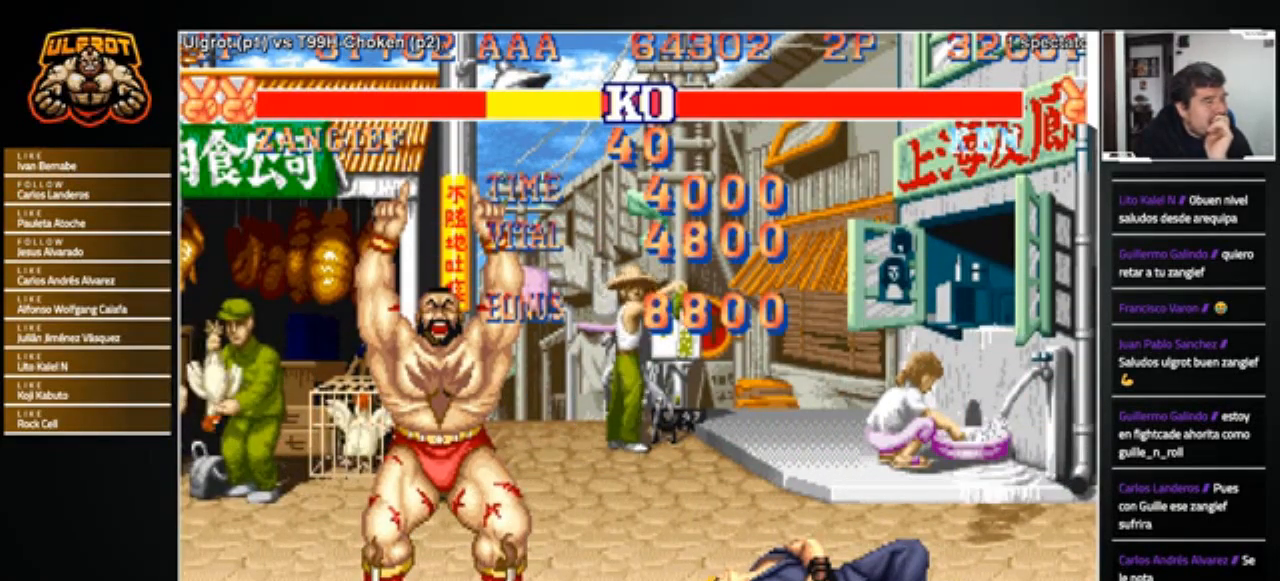
{"buttons": ["CROSS", "SQUARE", "TRIANGLE", "R1"], "left_stick": "center", "events": [[33, "CROSS", "up"], [100, "TRIANGLE", "down"], [166, "CROSS", "down"]]}
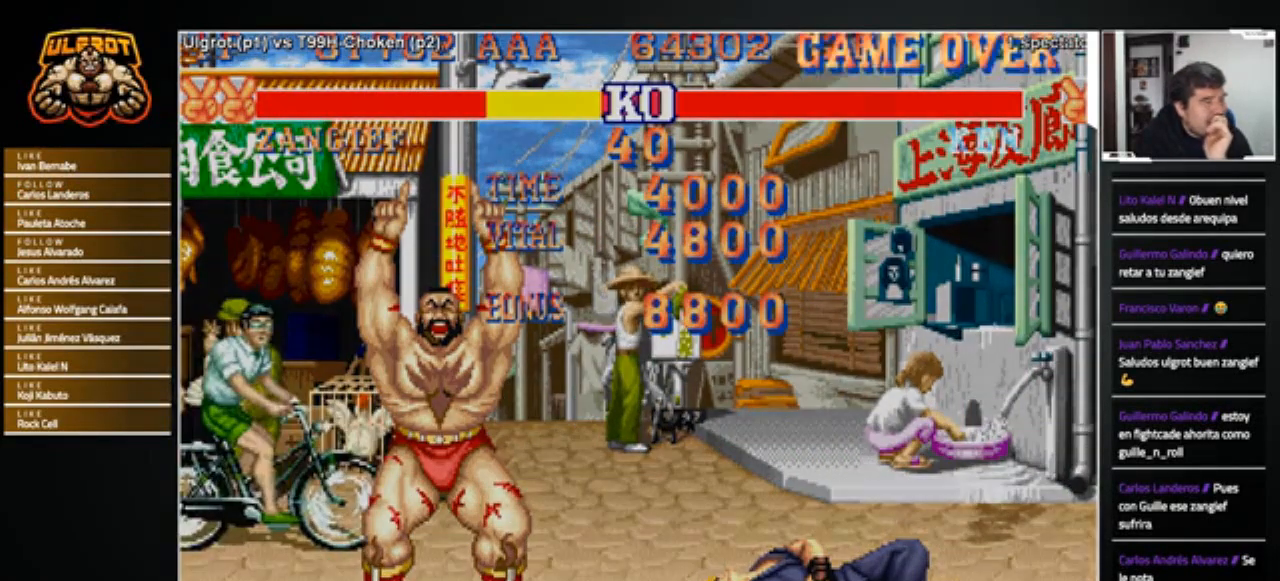
{"buttons": [], "left_stick": "center", "events": [[33, "CROSS", "up"], [33, "R1", "up"], [33, "SQUARE", "up"], [33, "TRIANGLE", "up"], [167, "R1", "down"], [167, "SQUARE", "down"], [200, "CROSS", "down"], [200, "TRIANGLE", "down"], [234, "CROSS", "up"], [234, "R1", "up"], [234, "SQUARE", "up"], [234, "TRIANGLE", "up"], [334, "R1", "down"], [334, "SQUARE", "down"], [367, "CROSS", "down"], [367, "TRIANGLE", "down"], [400, "SQUARE", "up"], [400, "TRIANGLE", "up"], [434, "CROSS", "up"], [434, "R1", "up"]]}
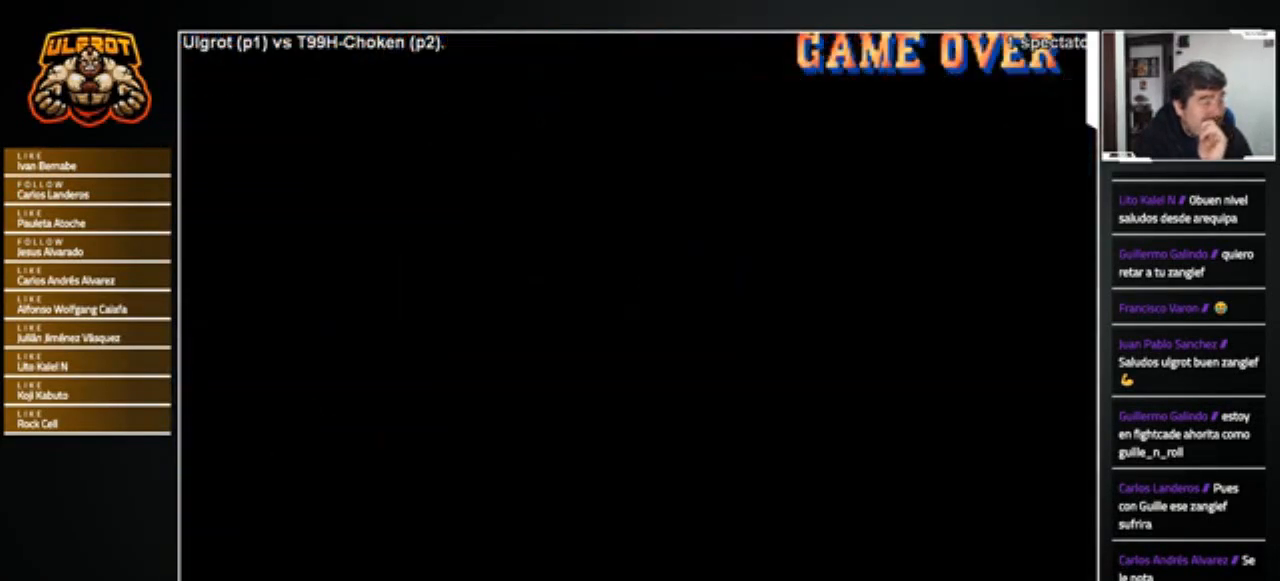
{"buttons": [], "left_stick": "center", "events": [[33, "CROSS", "down"], [33, "R1", "down"], [33, "SQUARE", "down"], [33, "TRIANGLE", "down"], [66, "R1", "up"], [66, "SQUARE", "up"], [66, "TRIANGLE", "up"], [100, "CROSS", "up"], [200, "R1", "down"], [233, "CROSS", "down"], [233, "SQUARE", "down"], [233, "TRIANGLE", "down"], [266, "R1", "up"], [266, "SQUARE", "up"], [266, "TRIANGLE", "up"], [300, "CROSS", "up"], [400, "CROSS", "down"], [400, "R1", "down"], [400, "SQUARE", "down"], [400, "TRIANGLE", "down"], [467, "CROSS", "up"], [467, "R1", "up"], [467, "SQUARE", "up"], [467, "TRIANGLE", "up"]]}
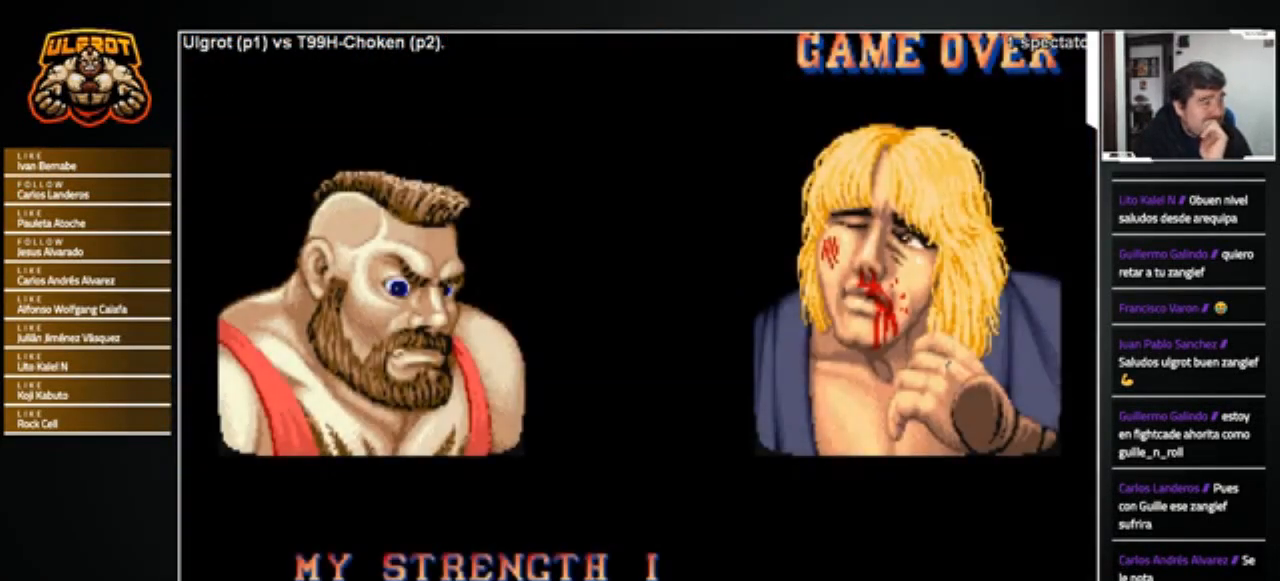
{"buttons": [], "left_stick": "center", "events": [[100, "CROSS", "down"], [100, "R1", "down"], [100, "SQUARE", "down"], [100, "TRIANGLE", "down"], [167, "CROSS", "up"], [167, "SQUARE", "up"], [167, "TRIANGLE", "up"], [200, "R1", "up"], [300, "CROSS", "down"], [300, "R1", "down"], [300, "SQUARE", "down"], [300, "TRIANGLE", "down"], [367, "CROSS", "up"], [367, "SQUARE", "up"], [367, "TRIANGLE", "up"], [400, "R1", "up"]]}
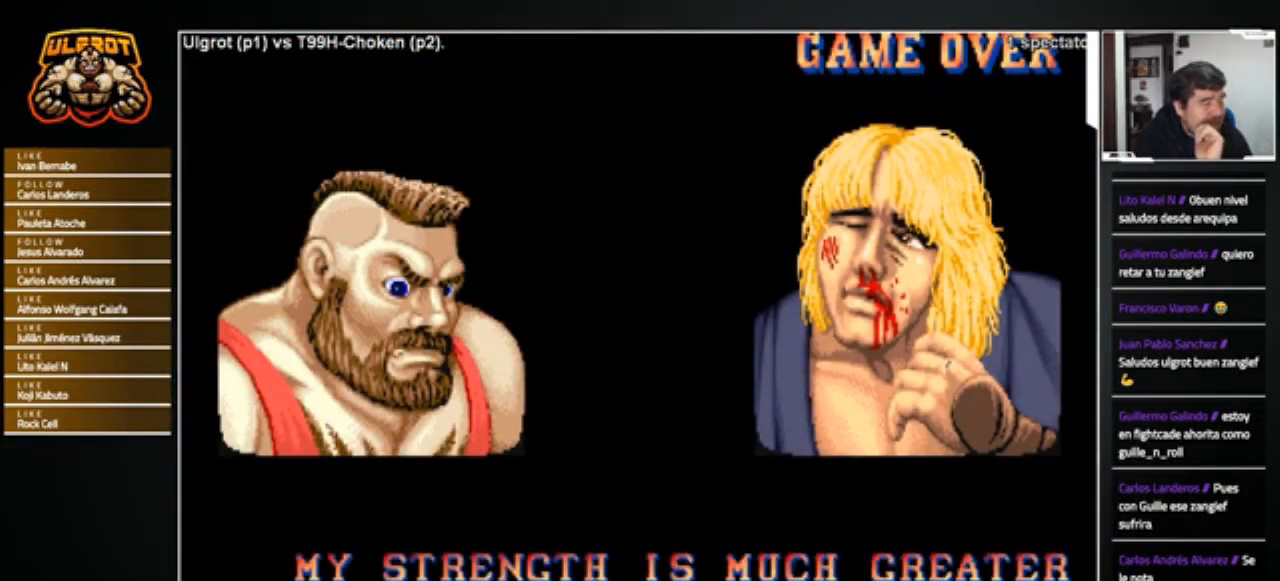
{"buttons": ["CROSS", "CIRCLE", "R2"], "left_stick": "center", "events": [[33, "CIRCLE", "down"], [33, "CROSS", "down"], [33, "R2", "down"], [133, "CIRCLE", "up"], [133, "CROSS", "up"], [166, "R2", "up"], [233, "R1", "down"], [233, "SQUARE", "down"], [233, "TRIANGLE", "down"], [300, "R1", "up"], [300, "SQUARE", "up"], [300, "TRIANGLE", "up"], [400, "CIRCLE", "down"], [400, "CROSS", "down"], [400, "R2", "down"]]}
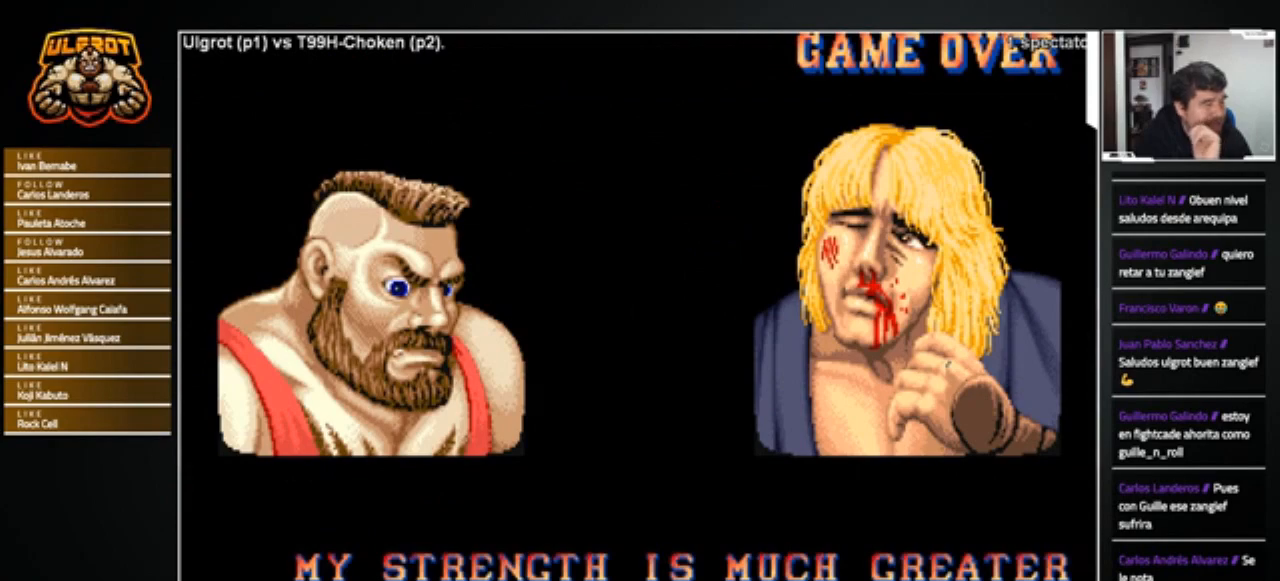
{"buttons": ["SQUARE", "TRIANGLE", "R1"], "left_stick": "center", "events": [[33, "CIRCLE", "up"], [33, "CROSS", "up"], [67, "R2", "up"], [134, "R1", "down"], [134, "SQUARE", "down"], [134, "TRIANGLE", "down"], [234, "R1", "up"], [234, "SQUARE", "up"], [234, "TRIANGLE", "up"], [300, "CIRCLE", "down"], [300, "CROSS", "down"], [300, "R2", "down"], [434, "CIRCLE", "up"], [434, "CROSS", "up"], [434, "R2", "up"], [501, "R1", "down"], [501, "SQUARE", "down"], [501, "TRIANGLE", "down"]]}
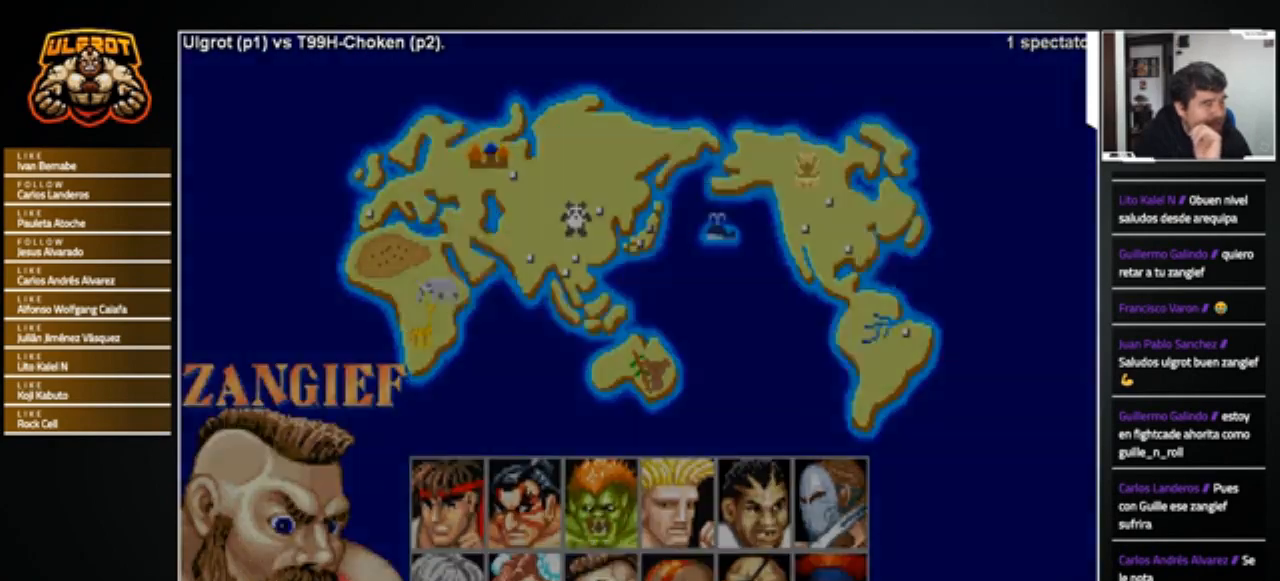
{"buttons": ["R1"], "left_stick": "center", "events": [[66, "R1", "up"], [66, "SQUARE", "up"], [100, "TRIANGLE", "up"], [233, "CIRCLE", "down"], [300, "CIRCLE", "up"], [433, "R1", "down"], [433, "SQUARE", "down"], [433, "TRIANGLE", "down"], [500, "SQUARE", "up"], [500, "TRIANGLE", "up"]]}
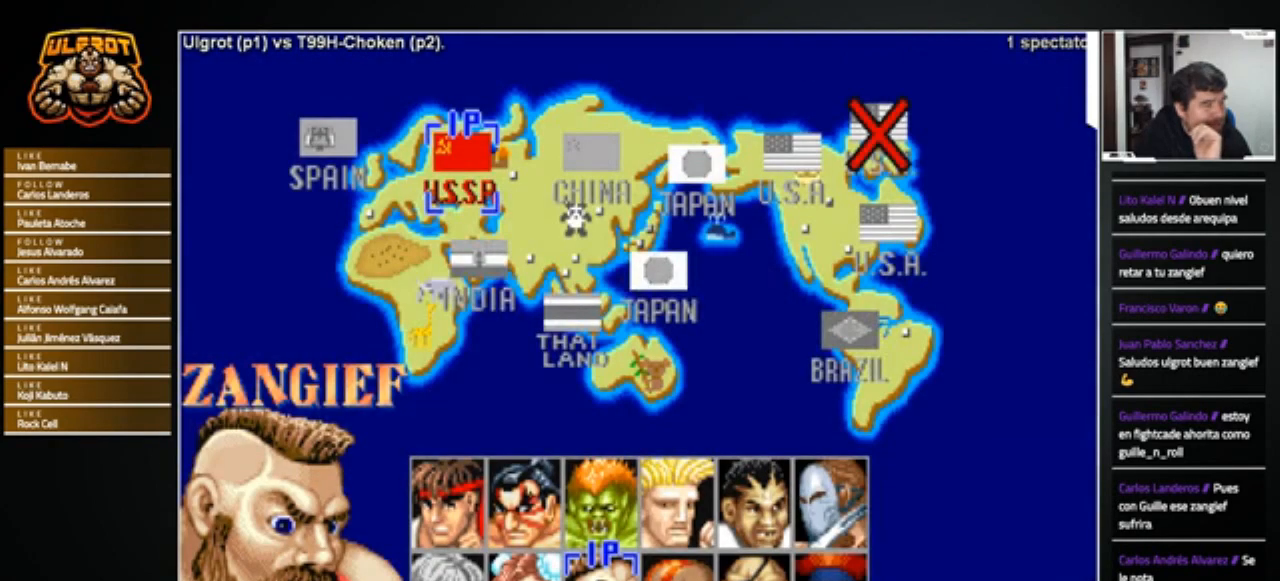
{"buttons": ["CROSS", "CIRCLE", "R2"], "left_stick": "center", "events": [[33, "R1", "up"], [100, "CIRCLE", "down"], [100, "CROSS", "down"], [134, "R2", "down"], [200, "CROSS", "up"], [234, "CIRCLE", "up"], [234, "R2", "up"], [267, "SQUARE", "down"], [300, "R1", "down"], [300, "TRIANGLE", "down"], [367, "R1", "up"], [367, "SQUARE", "up"], [367, "TRIANGLE", "up"], [467, "CIRCLE", "down"], [467, "CROSS", "down"], [467, "R2", "down"]]}
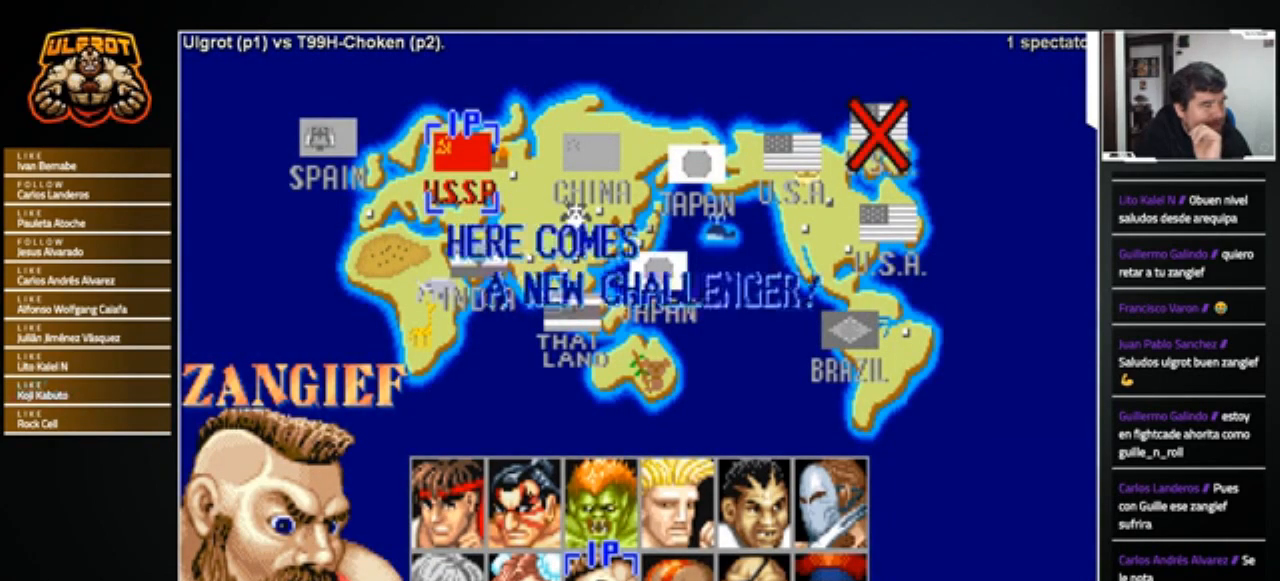
{"buttons": [], "left_stick": "center", "events": [[66, "CIRCLE", "up"], [66, "CROSS", "up"], [100, "R2", "up"], [133, "SQUARE", "down"], [133, "TRIANGLE", "down"], [166, "R1", "down"], [200, "R1", "up"], [233, "SQUARE", "up"], [233, "TRIANGLE", "up"], [333, "CIRCLE", "down"], [333, "CROSS", "down"], [333, "R2", "down"], [433, "CIRCLE", "up"], [433, "CROSS", "up"], [467, "R2", "up"]]}
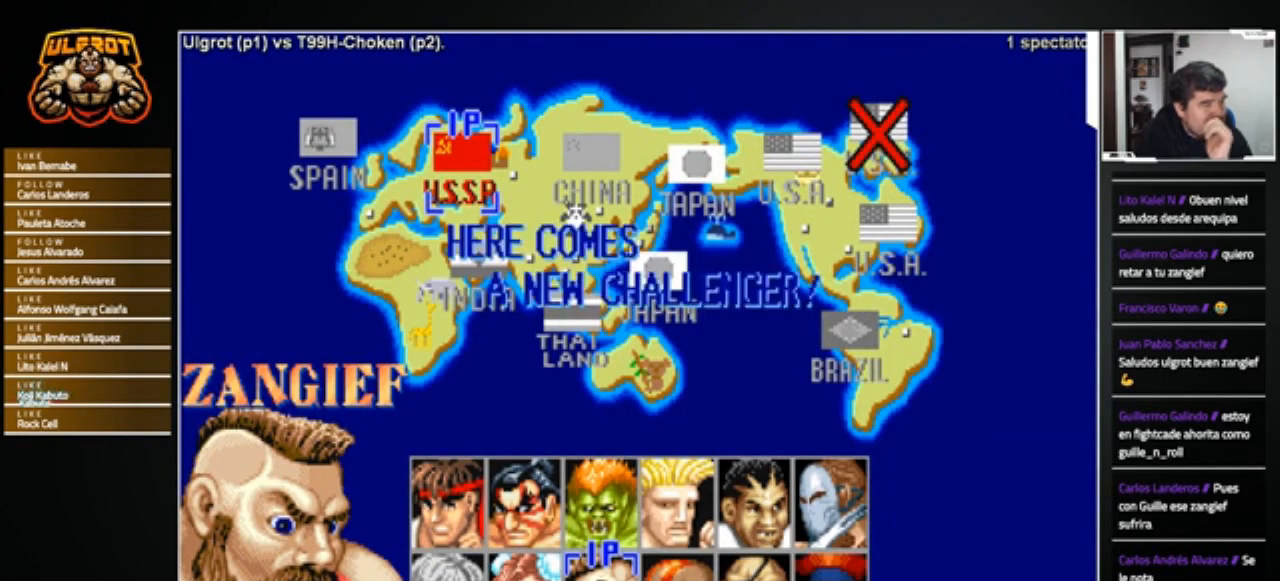
{"buttons": [], "left_stick": "center", "events": [[33, "R1", "down"], [33, "SQUARE", "down"], [33, "TRIANGLE", "down"], [100, "SQUARE", "up"], [100, "TRIANGLE", "up"], [134, "R1", "up"], [200, "CIRCLE", "down"], [200, "CROSS", "down"], [200, "R2", "down"], [300, "CROSS", "up"], [334, "CIRCLE", "up"], [334, "R2", "up"], [400, "R1", "down"], [400, "SQUARE", "down"], [400, "TRIANGLE", "down"], [501, "R1", "up"], [501, "SQUARE", "up"], [501, "TRIANGLE", "up"]]}
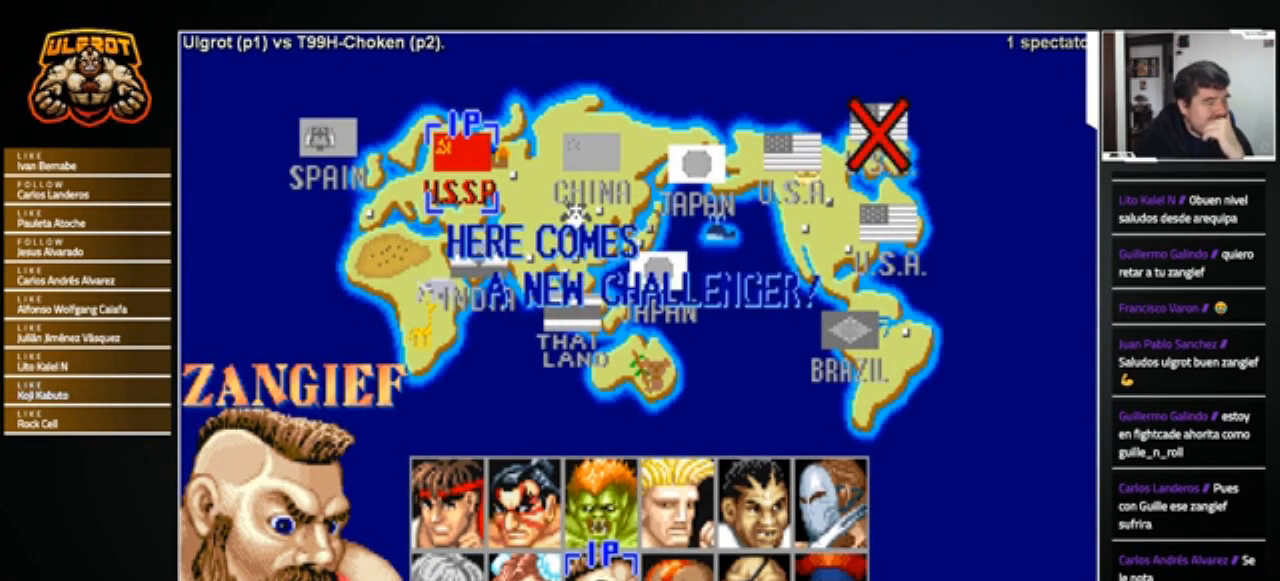
{"buttons": ["CROSS", "CIRCLE", "R2"], "left_stick": "center", "events": [[66, "CROSS", "down"], [100, "CIRCLE", "down"], [100, "R2", "down"], [200, "CIRCLE", "up"], [200, "CROSS", "up"], [233, "R2", "up"], [300, "R1", "down"], [300, "SQUARE", "down"], [300, "TRIANGLE", "down"], [367, "R1", "up"], [367, "SQUARE", "up"], [367, "TRIANGLE", "up"], [467, "CIRCLE", "down"], [467, "CROSS", "down"], [467, "R2", "down"]]}
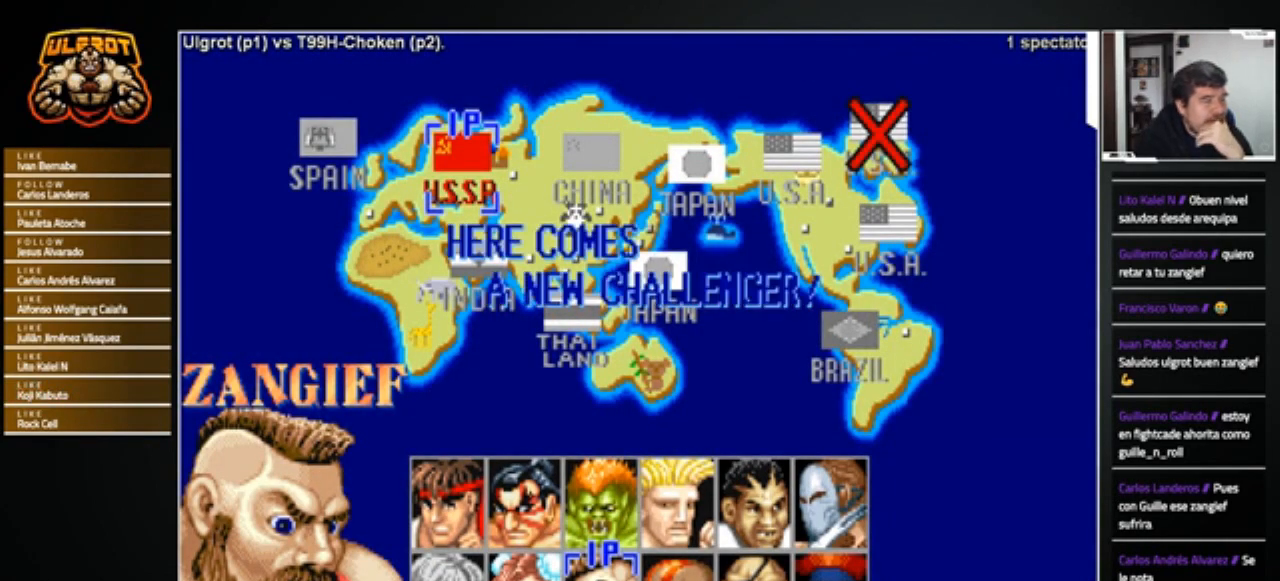
{"buttons": ["R2"], "left_stick": "center", "events": [[67, "CIRCLE", "up"], [67, "CROSS", "up"], [67, "R2", "up"], [167, "R1", "down"], [167, "SQUARE", "down"], [167, "TRIANGLE", "down"], [300, "R1", "up"], [300, "SQUARE", "up"], [300, "TRIANGLE", "up"], [367, "CIRCLE", "down"], [367, "CROSS", "down"], [367, "R2", "down"], [501, "CIRCLE", "up"], [501, "CROSS", "up"]]}
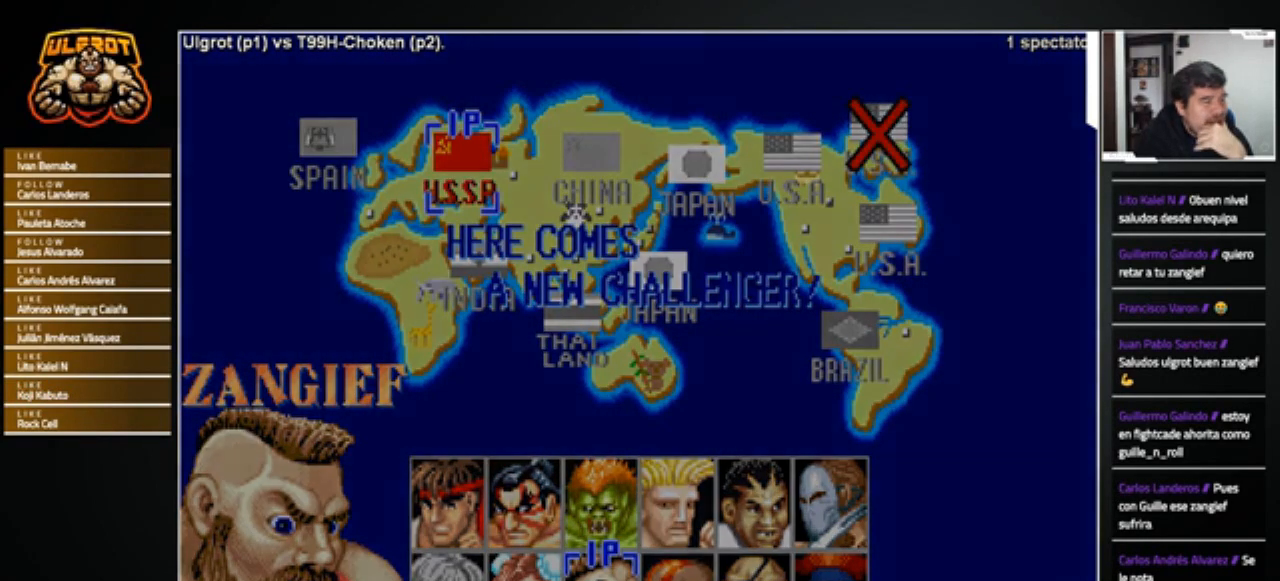
{"buttons": ["SQUARE", "TRIANGLE", "R1"], "left_stick": "center", "events": [[33, "R2", "up"], [66, "R1", "down"], [66, "SQUARE", "down"], [66, "TRIANGLE", "down"], [200, "R1", "up"], [200, "SQUARE", "up"], [200, "TRIANGLE", "up"], [267, "CIRCLE", "down"], [300, "CROSS", "down"], [300, "R2", "down"], [433, "CIRCLE", "up"], [433, "CROSS", "up"], [433, "R2", "up"], [500, "R1", "down"], [500, "SQUARE", "down"], [500, "TRIANGLE", "down"]]}
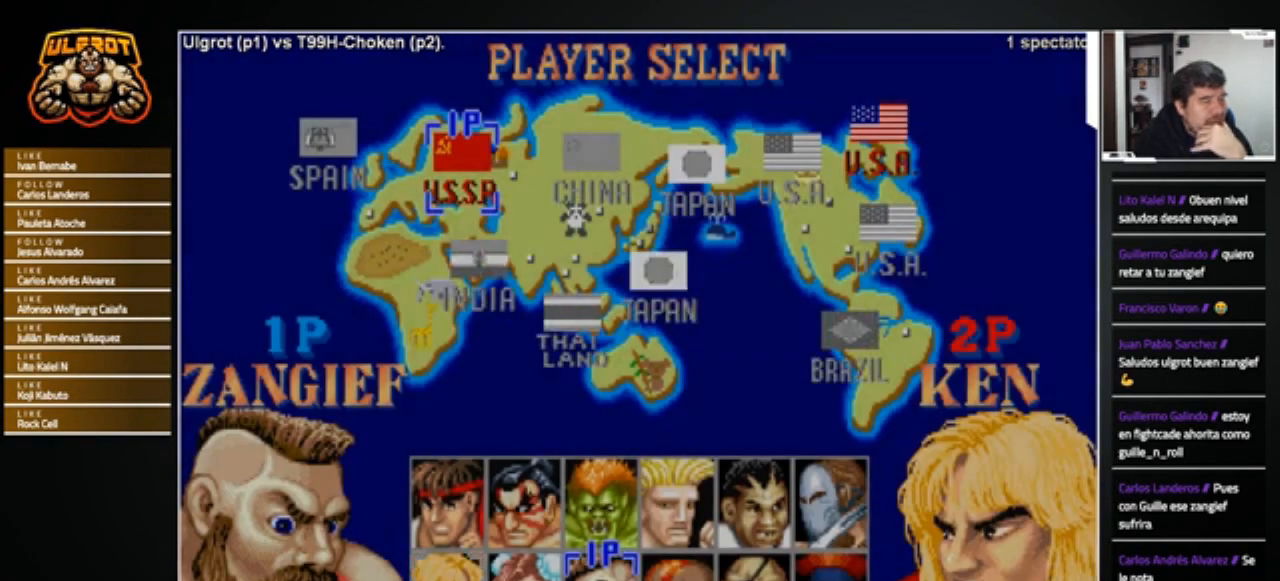
{"buttons": [], "left_stick": "center", "events": [[33, "L2", "down"], [100, "L2", "up"], [134, "R1", "up"], [134, "SQUARE", "up"], [134, "TRIANGLE", "up"], [300, "CIRCLE", "down"], [300, "CROSS", "down"], [300, "R2", "down"], [300, "SQUARE", "down"], [367, "CIRCLE", "up"], [367, "SQUARE", "up"], [400, "R2", "up"], [434, "CROSS", "up"]]}
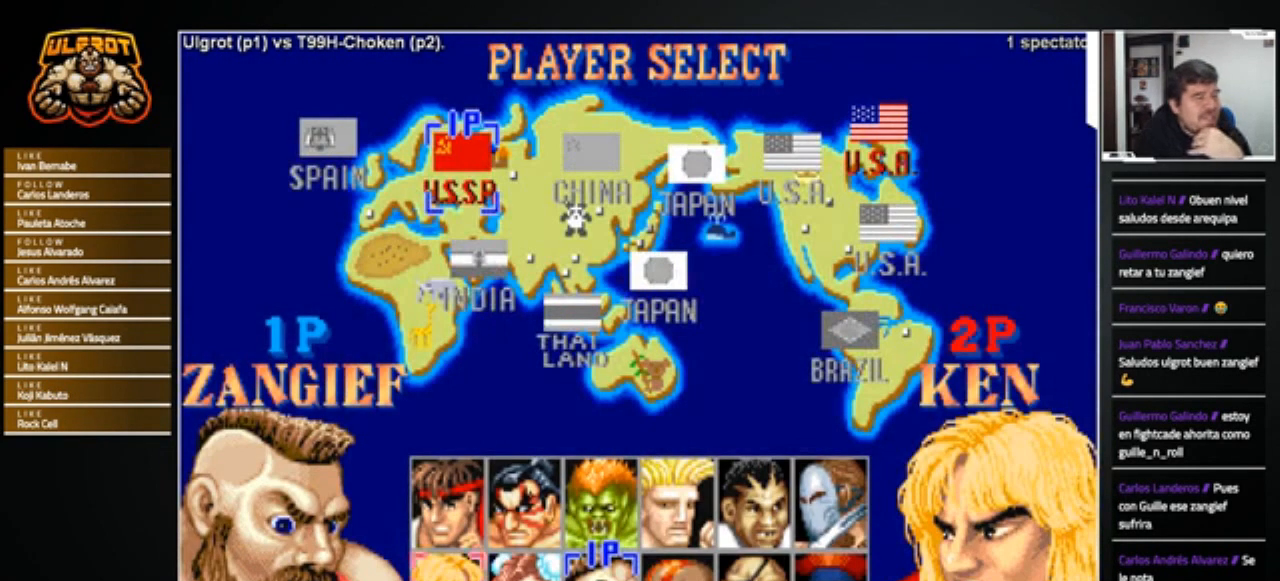
{"buttons": [], "left_stick": "center", "events": []}
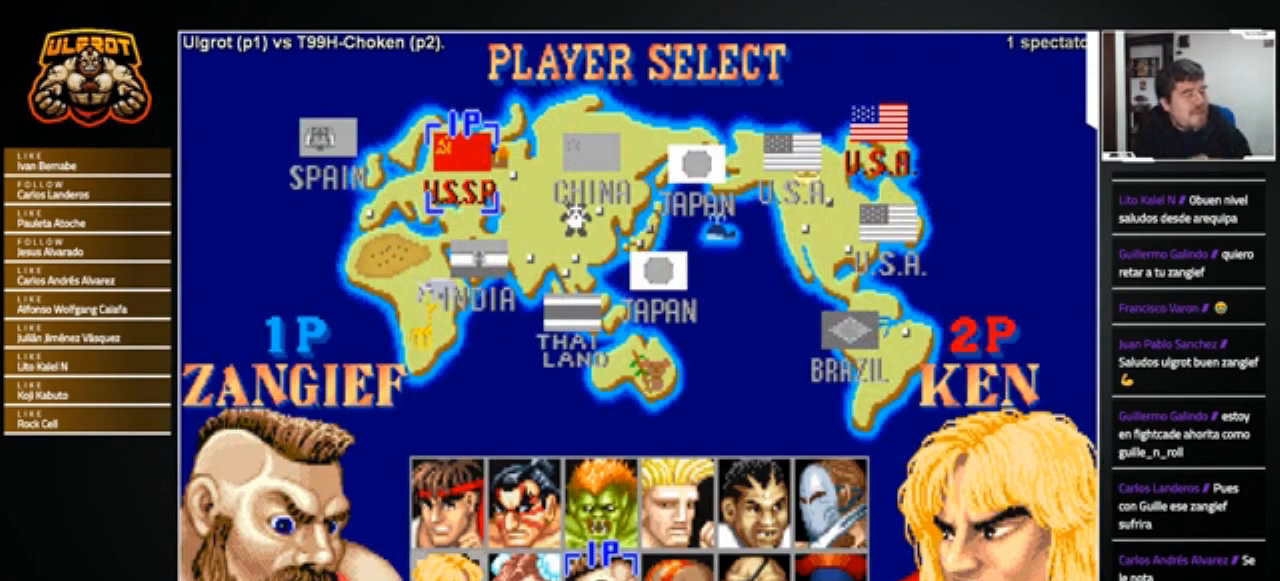
{"buttons": [], "left_stick": "center", "events": []}
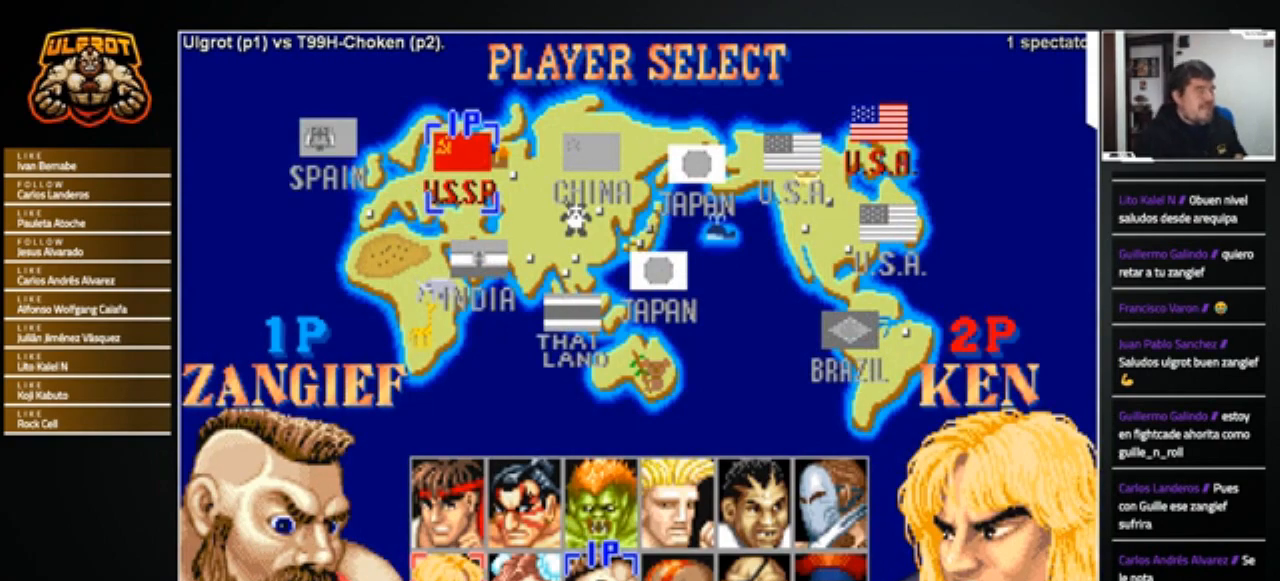
{"buttons": [], "left_stick": "center", "events": []}
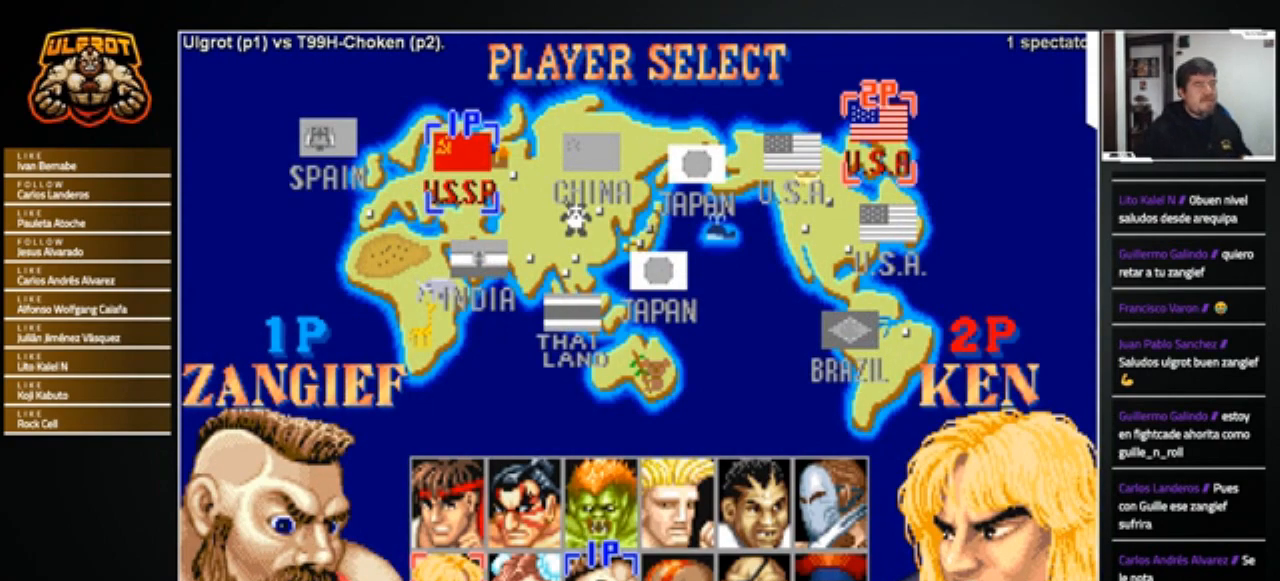
{"buttons": [], "left_stick": "center", "events": []}
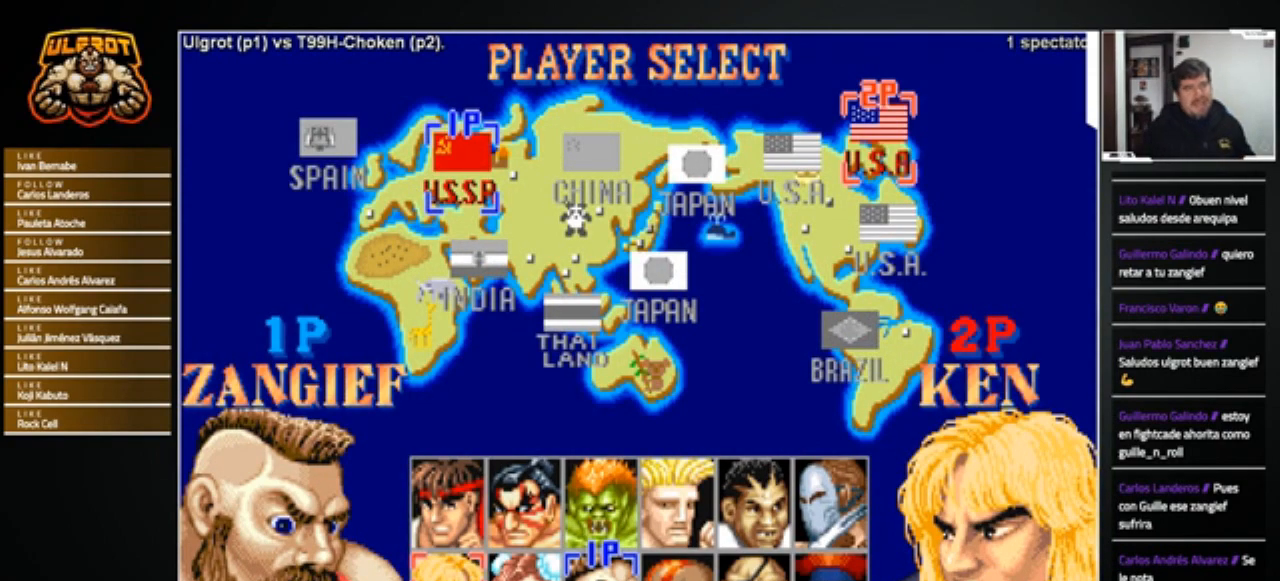
{"buttons": [], "left_stick": "center", "events": []}
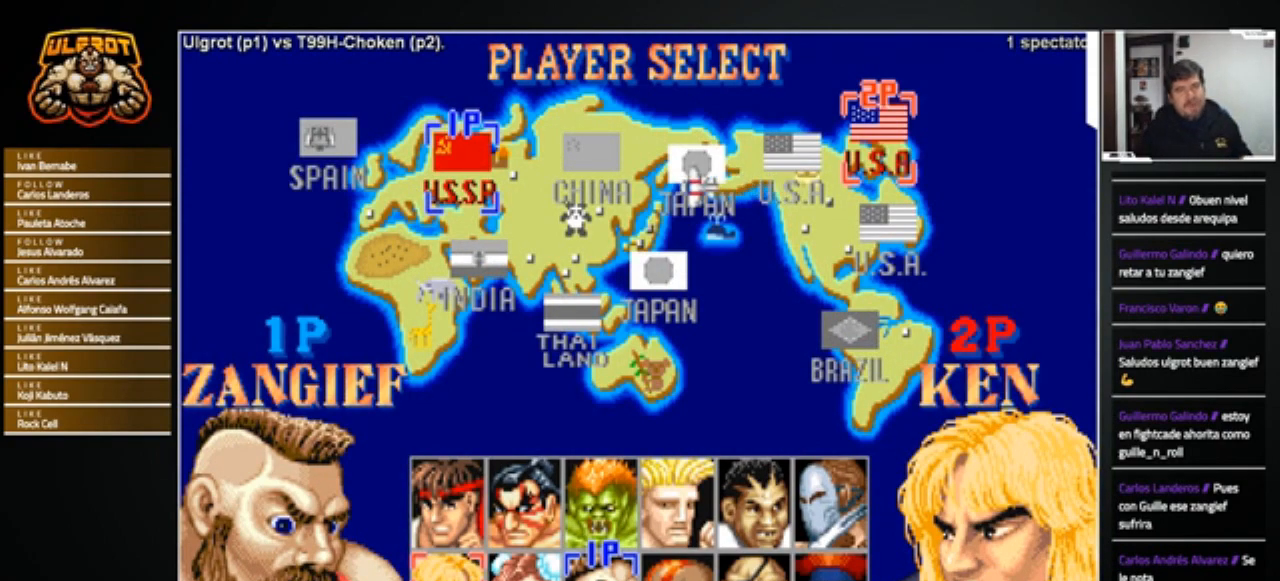
{"buttons": [], "left_stick": "center", "events": [[200, "TRIANGLE", "down"], [367, "TRIANGLE", "up"]]}
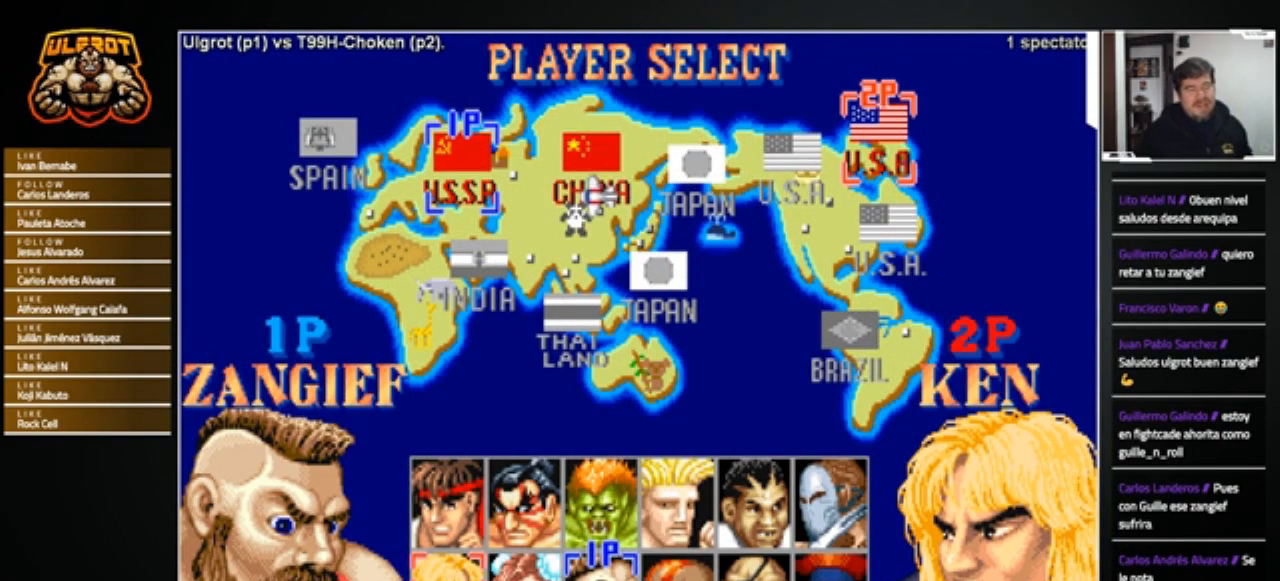
{"buttons": [], "left_stick": "center", "events": []}
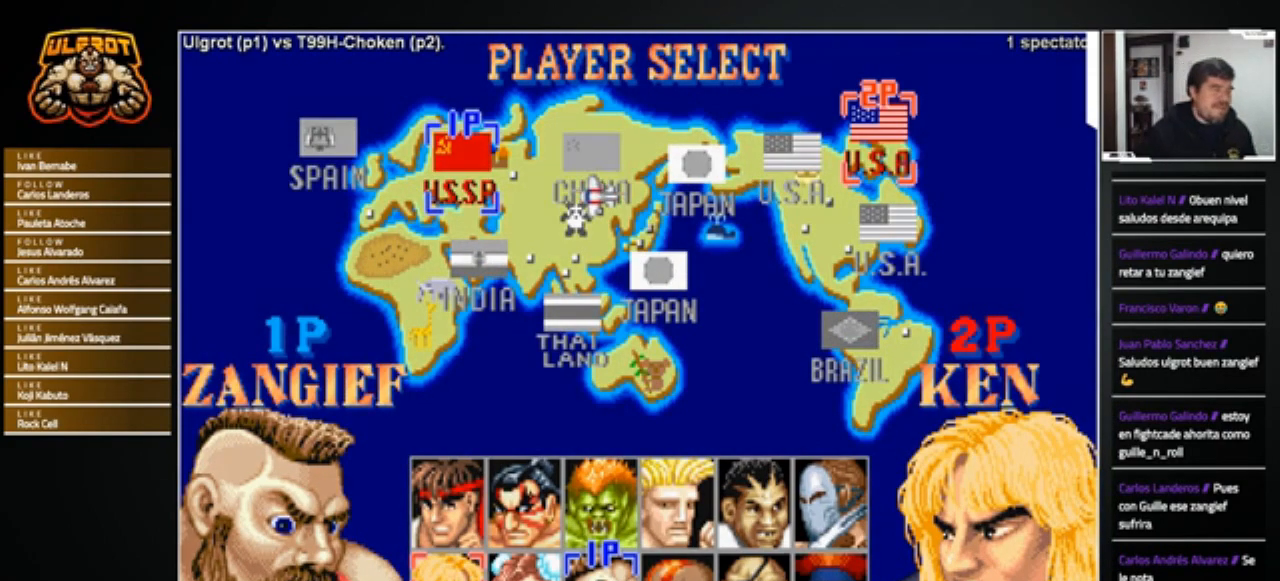
{"buttons": [], "left_stick": "center", "events": []}